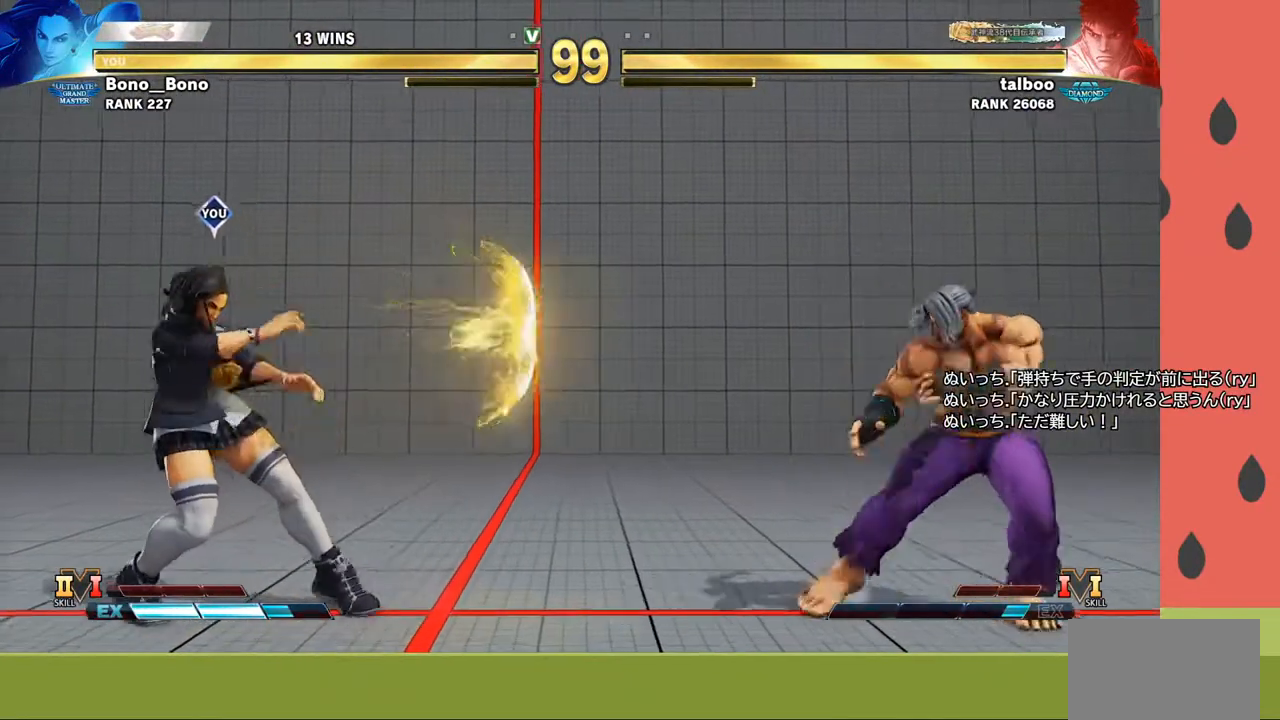
Gameplay with a controller (arcade stick); each line is a JSON object with the inputs held at the frame after it. "events" lists button and stick changes between this image and that frame as [ms after this image, input, new state], when the widget could be followed in between. Not read: L3 R3.
{"buttons": [], "left_stick": "right", "events": [[233, "left_stick", "right"], [283, "left_stick", "center"], [350, "left_stick", "right"]]}
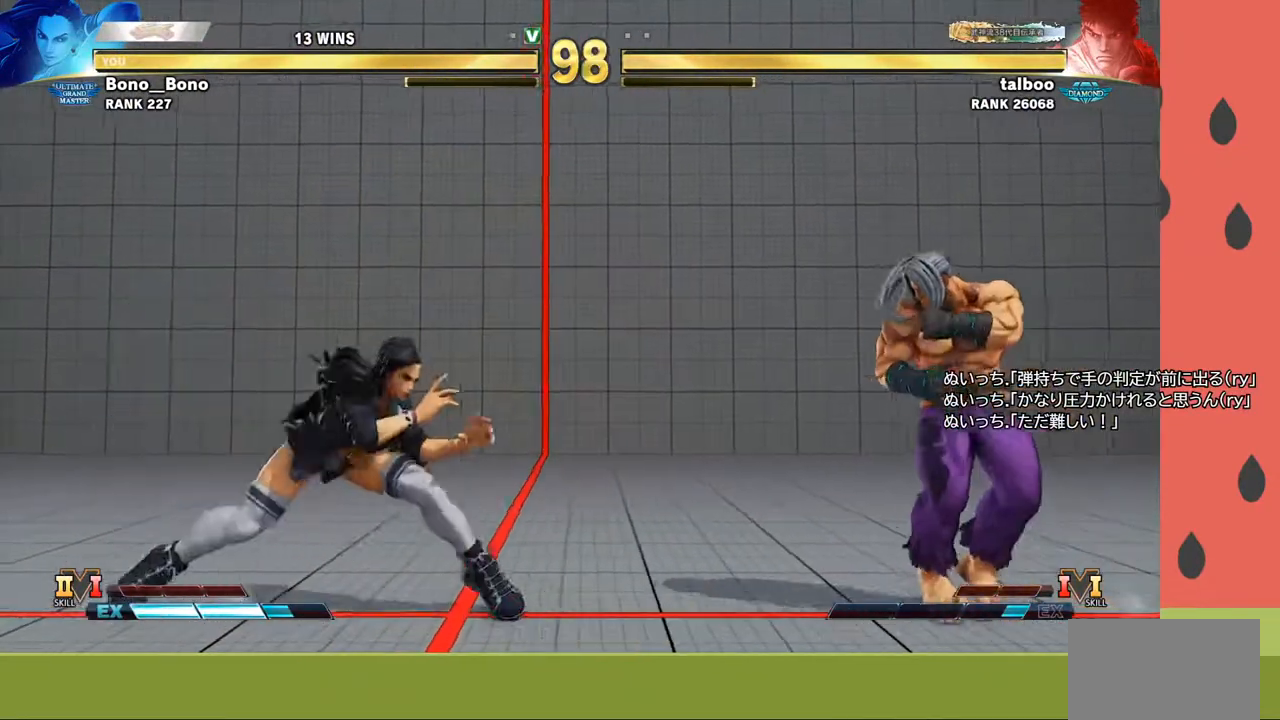
{"buttons": [], "left_stick": "right", "events": [[17, "left_stick", "down"], [233, "left_stick", "center"], [317, "left_stick", "right"]]}
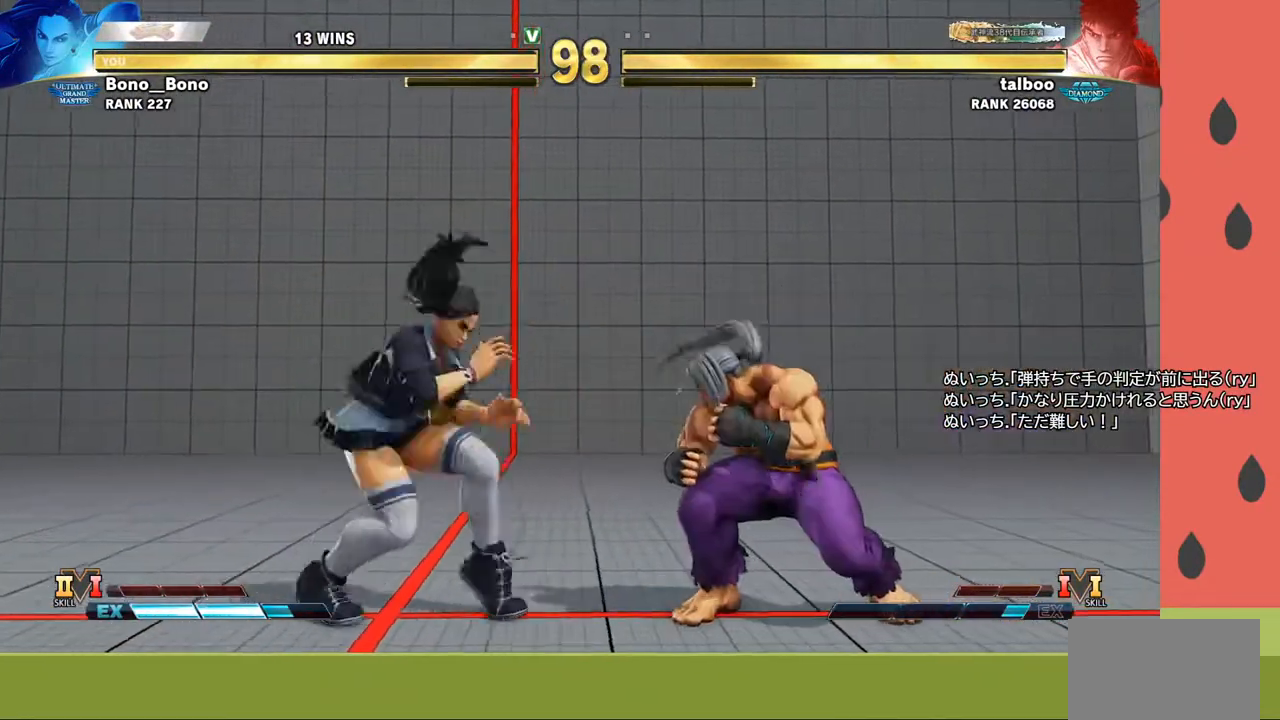
{"buttons": [], "left_stick": "down-left", "events": [[117, "left_stick", "down-left"], [233, "CROSS", "down"], [350, "CROSS", "up"]]}
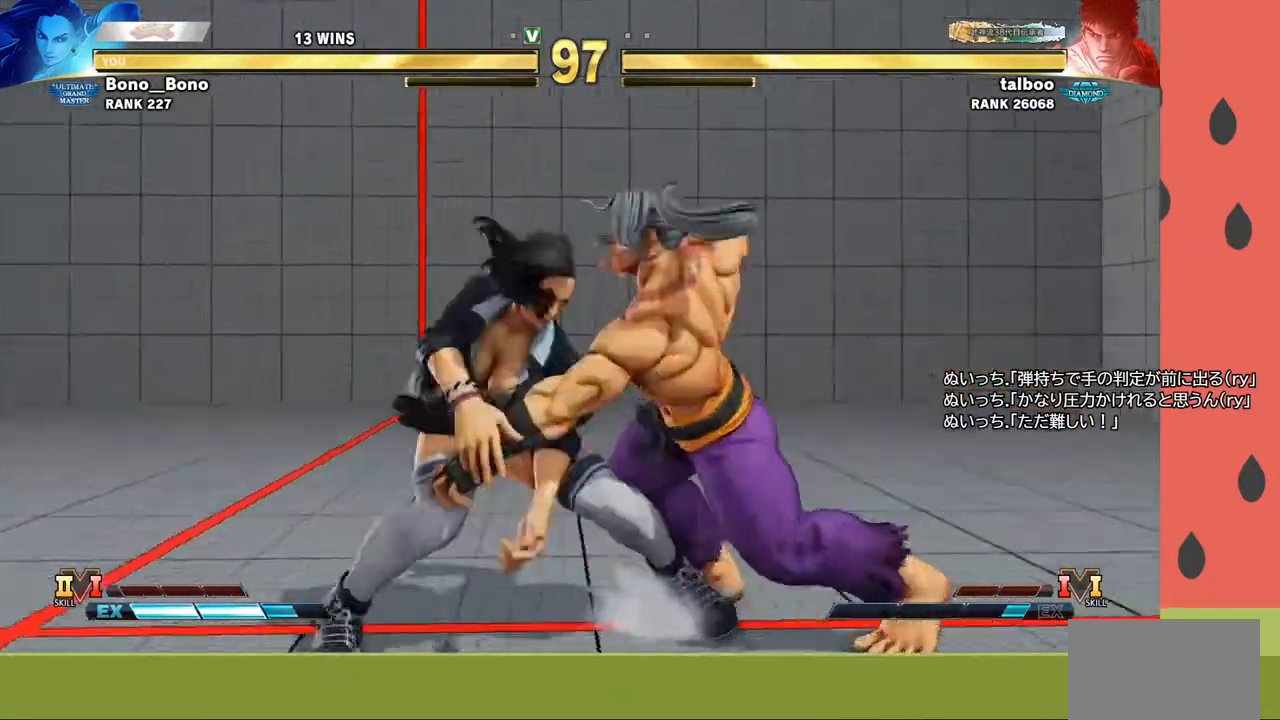
{"buttons": [], "left_stick": "center", "events": [[383, "left_stick", "center"]]}
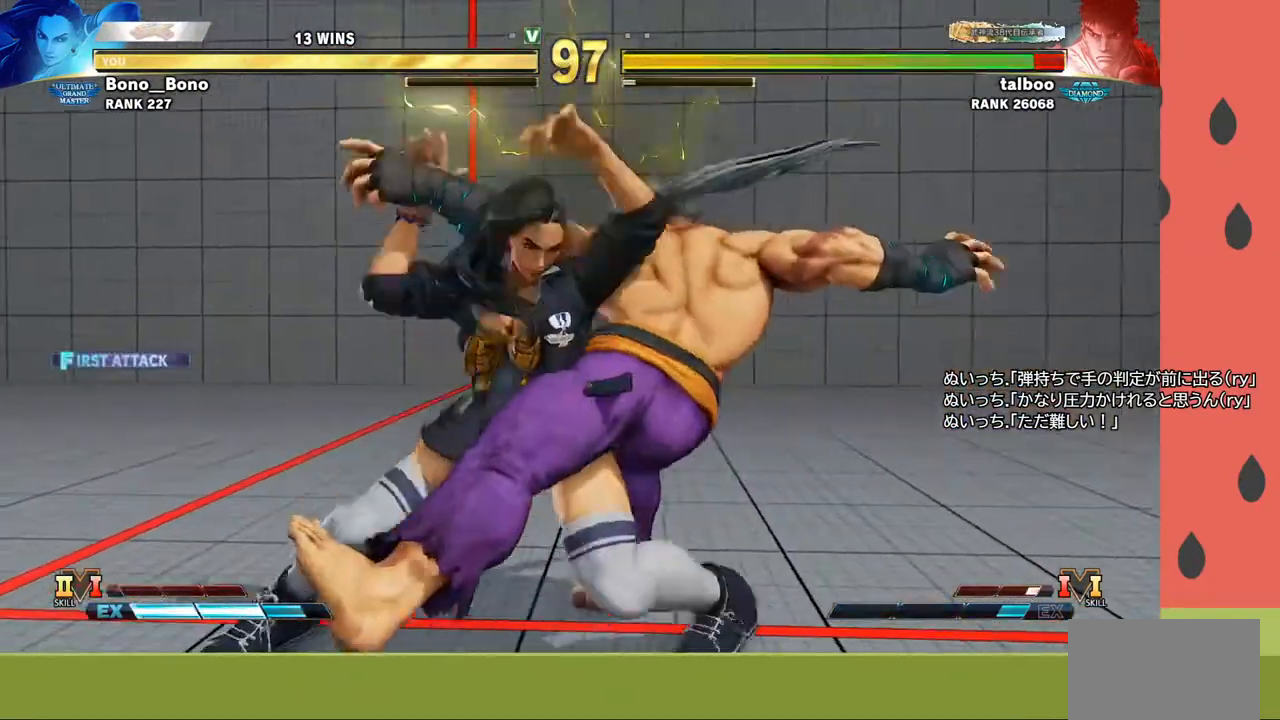
{"buttons": [], "left_stick": "center", "events": []}
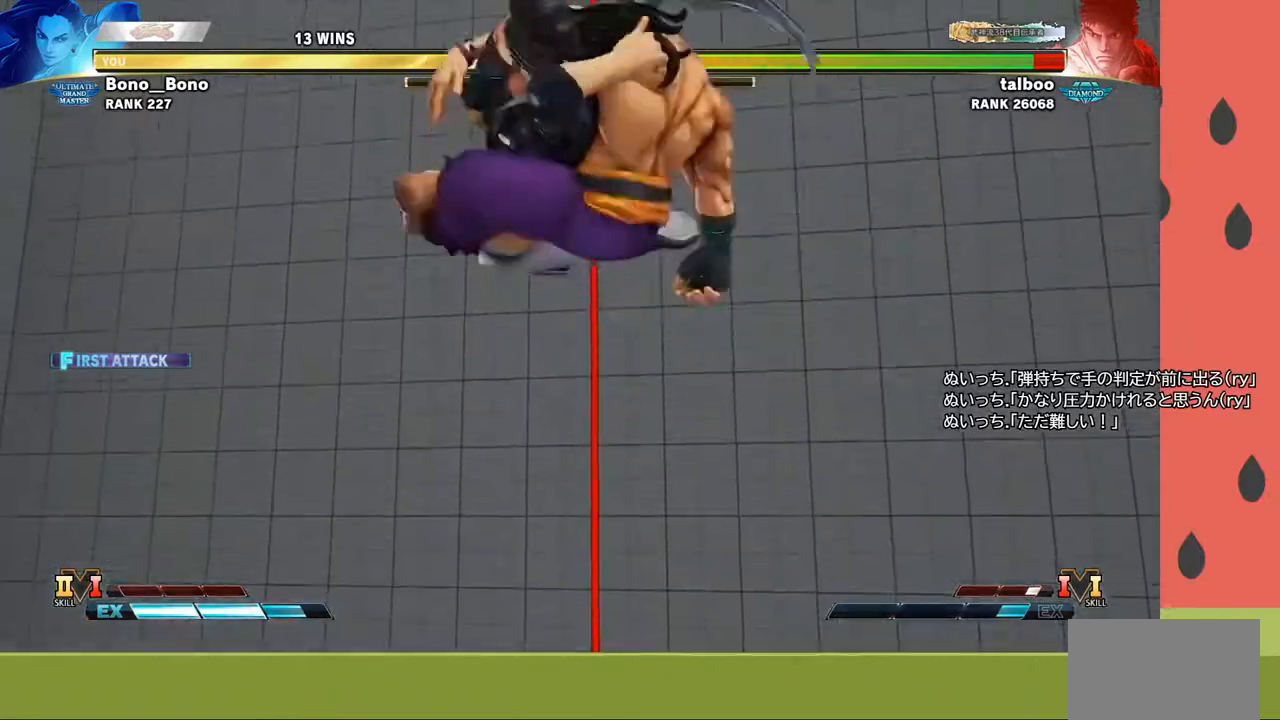
{"buttons": [], "left_stick": "center", "events": []}
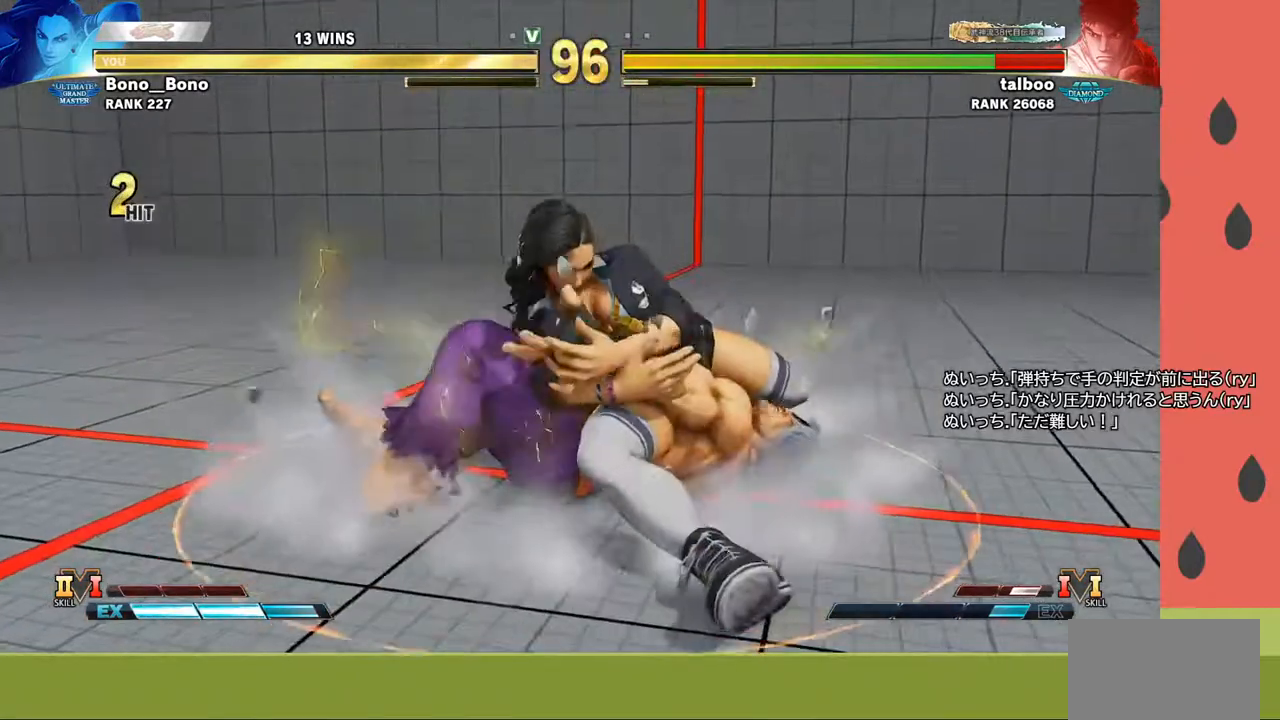
{"buttons": [], "left_stick": "center", "events": []}
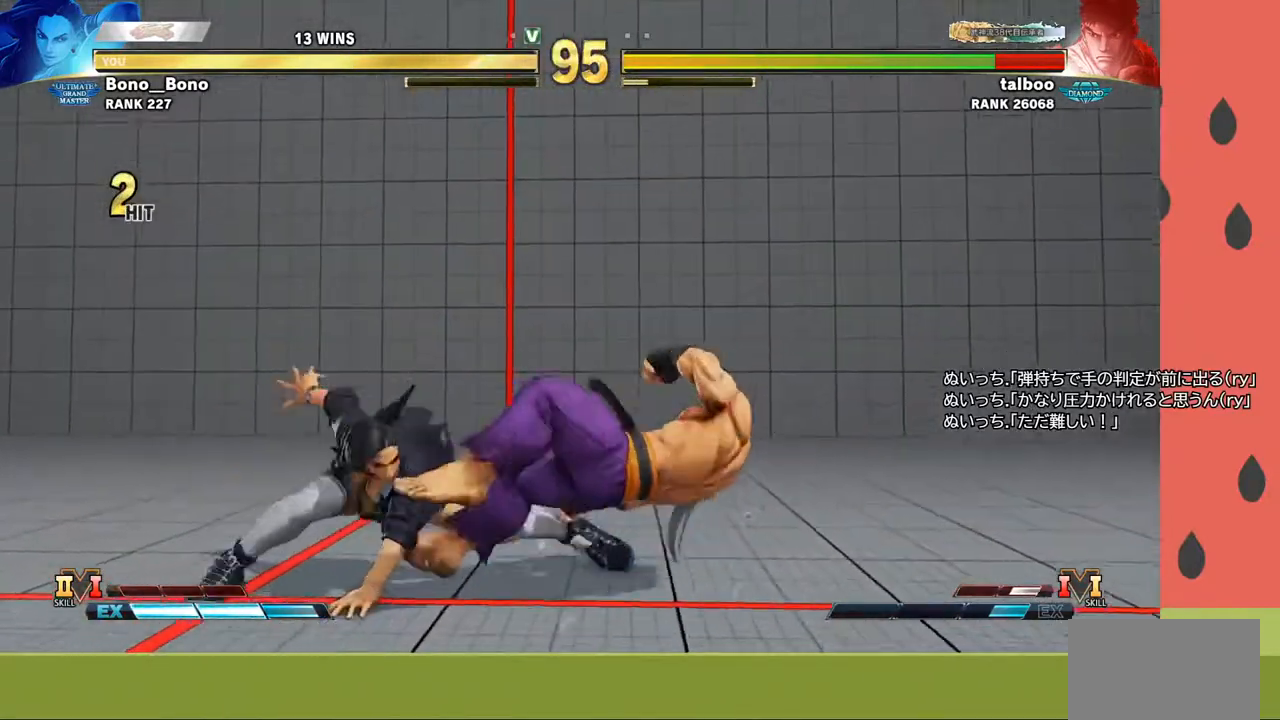
{"buttons": [], "left_stick": "right", "events": [[367, "left_stick", "right"]]}
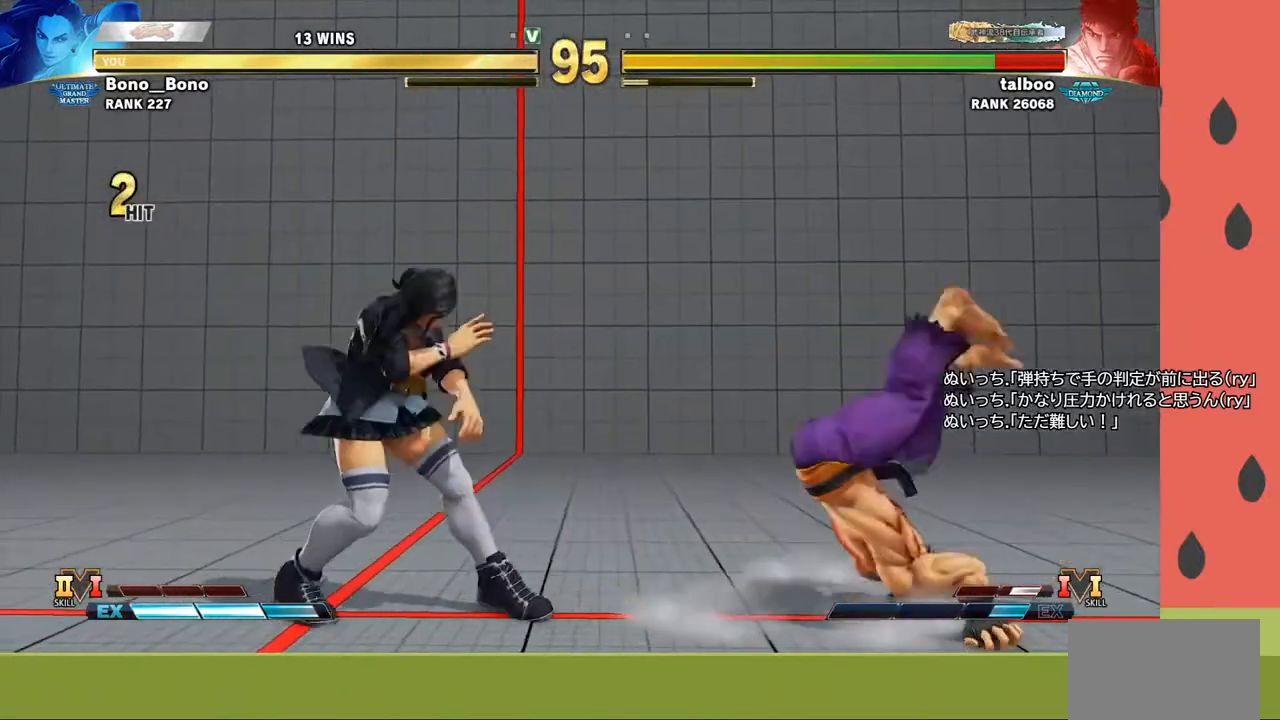
{"buttons": [], "left_stick": "left", "events": [[67, "R1", "down"], [67, "left_stick", "down"], [133, "R1", "up"], [150, "left_stick", "left"], [200, "R1", "down"], [233, "left_stick", "down-left"], [250, "R1", "up"], [333, "R1", "down"], [350, "left_stick", "left"], [383, "R1", "up"]]}
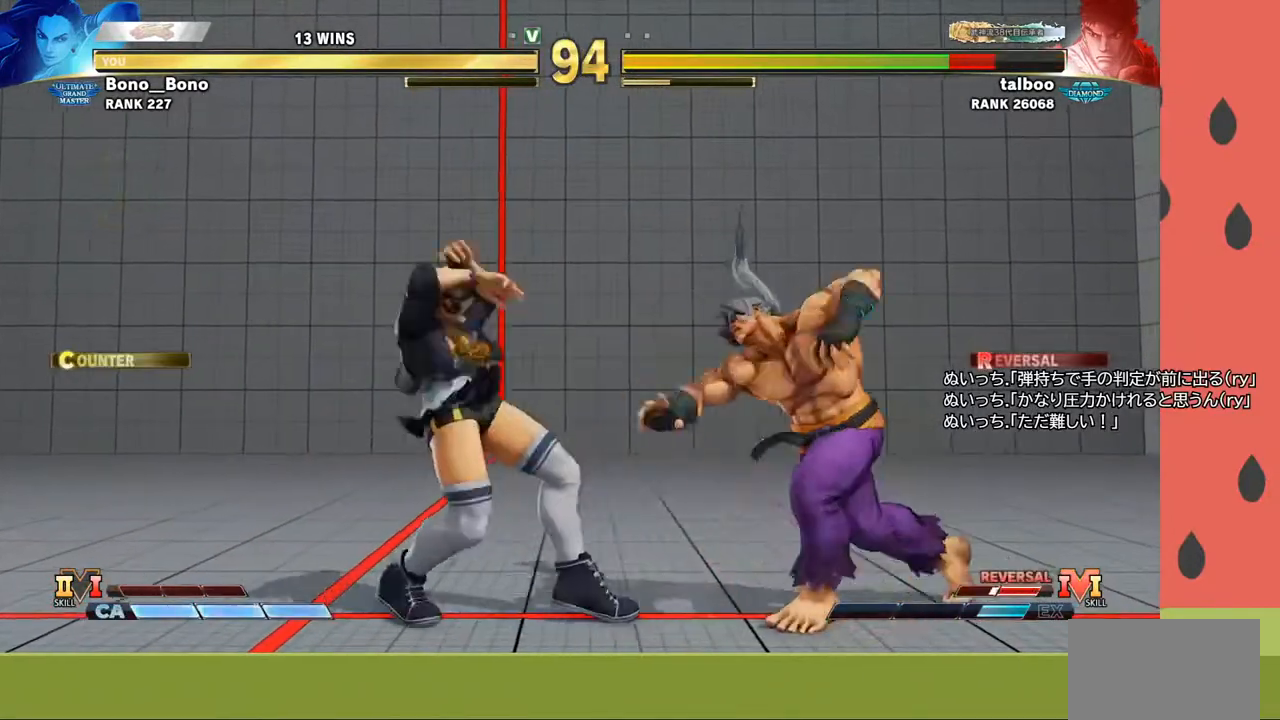
{"buttons": [], "left_stick": "right", "events": [[300, "left_stick", "center"], [450, "left_stick", "right"]]}
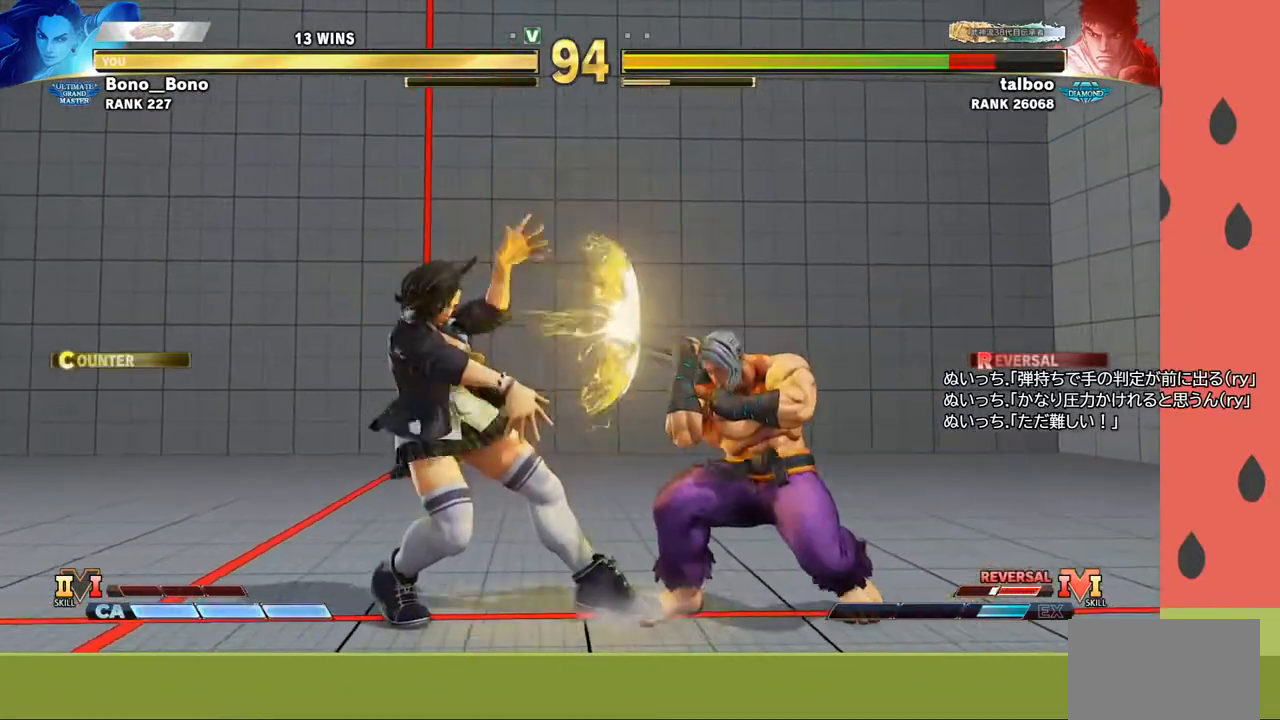
{"buttons": [], "left_stick": "left", "events": [[350, "TRIANGLE", "down"], [450, "TRIANGLE", "up"], [467, "left_stick", "left"]]}
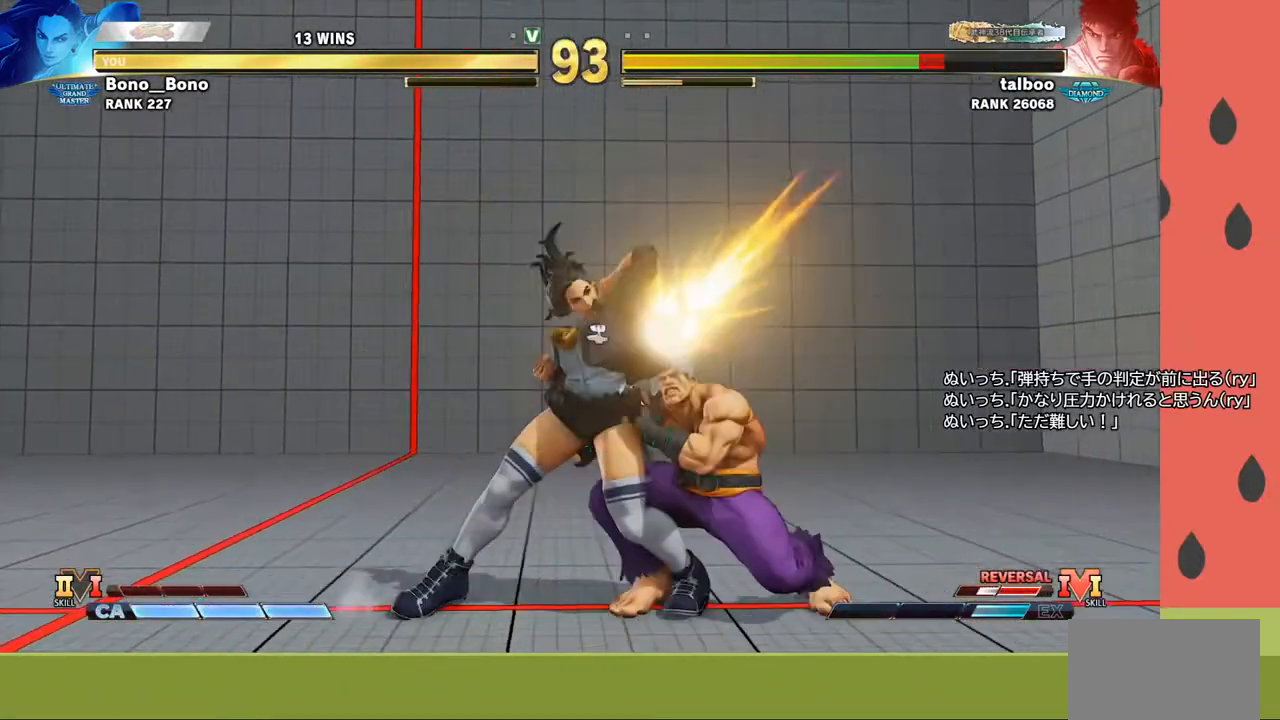
{"buttons": [], "left_stick": "down", "events": [[367, "left_stick", "down"], [383, "TRIANGLE", "down"], [483, "TRIANGLE", "up"]]}
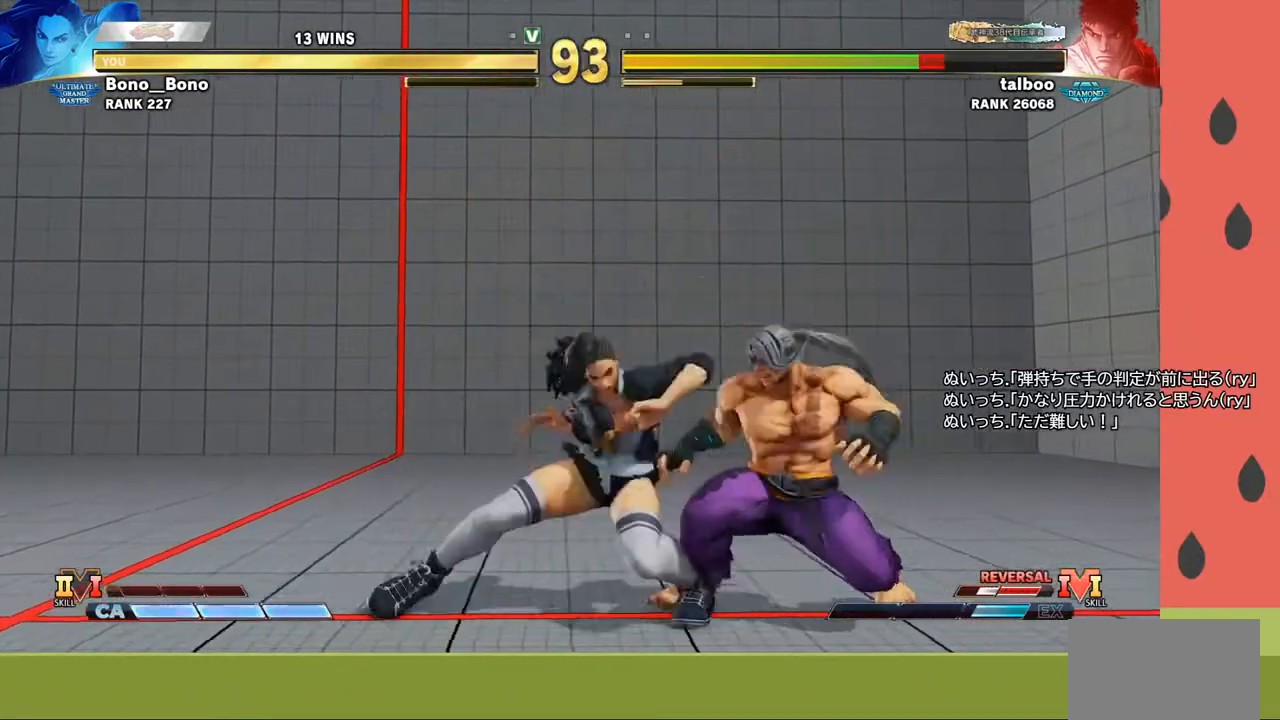
{"buttons": [], "left_stick": "left", "events": [[150, "left_stick", "center"], [417, "left_stick", "left"]]}
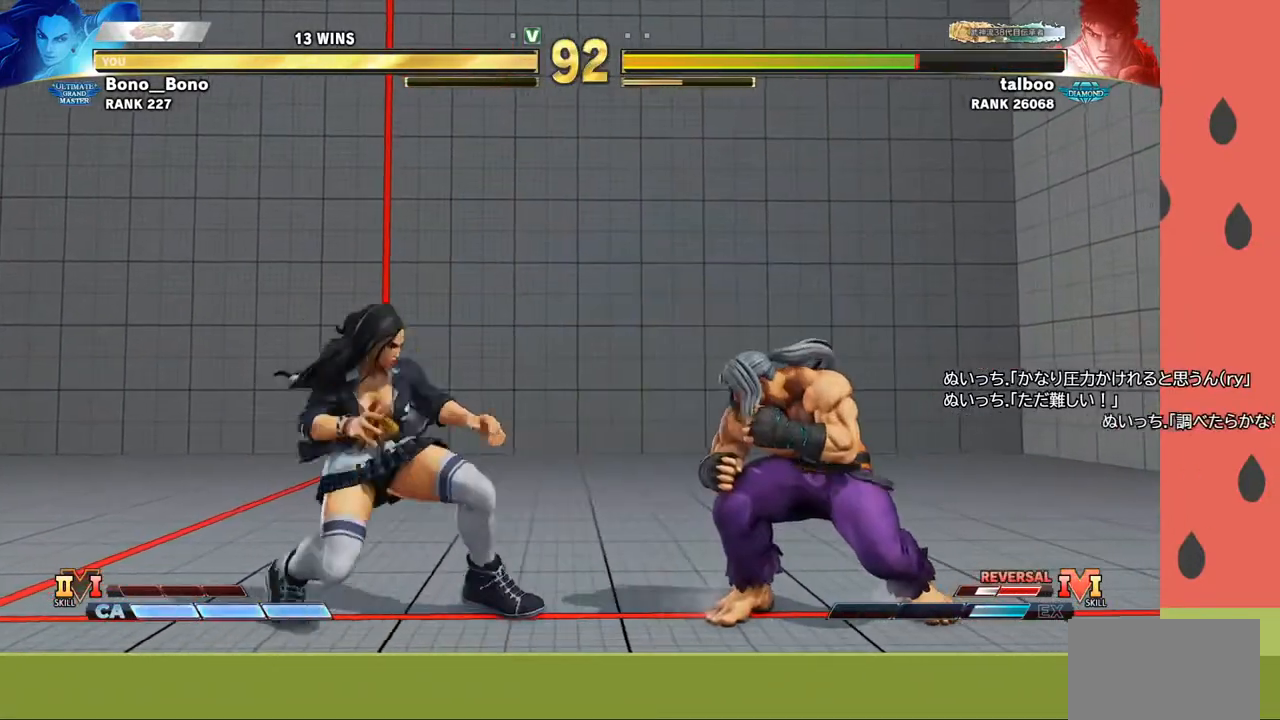
{"buttons": [], "left_stick": "right", "events": [[150, "R1", "down"], [150, "left_stick", "right"], [250, "R1", "up"]]}
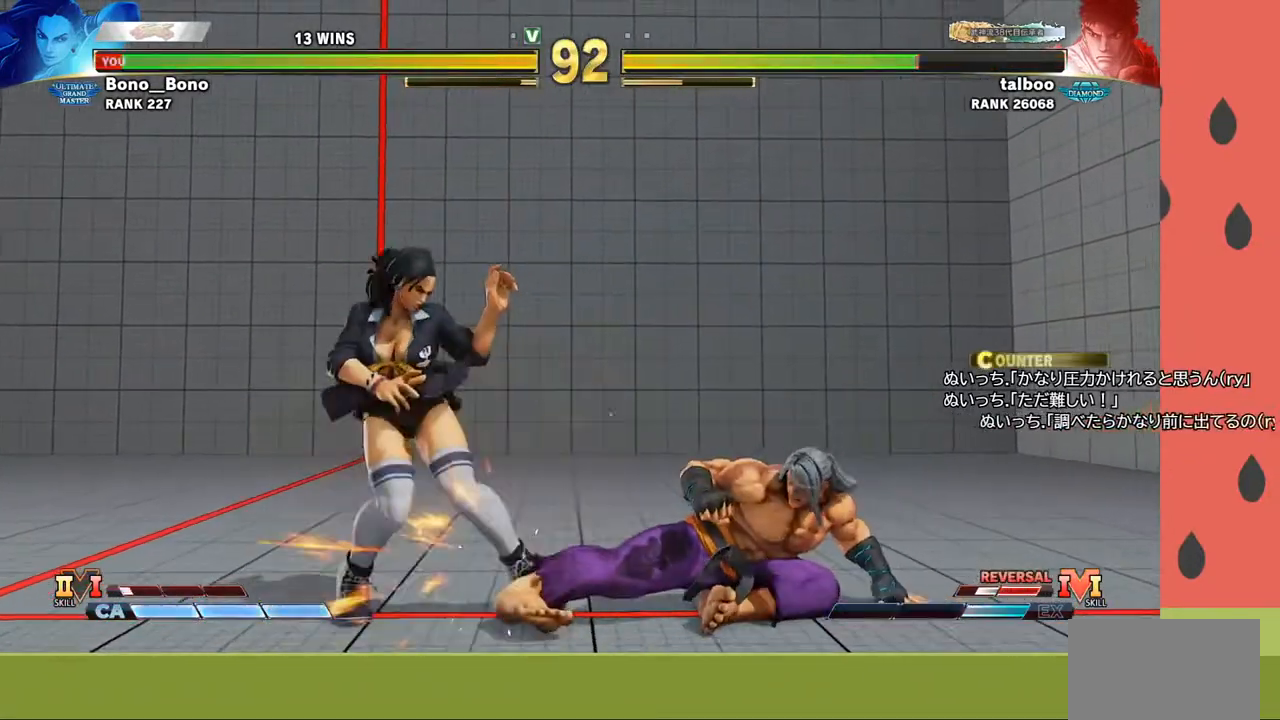
{"buttons": [], "left_stick": "left", "events": [[167, "left_stick", "left"]]}
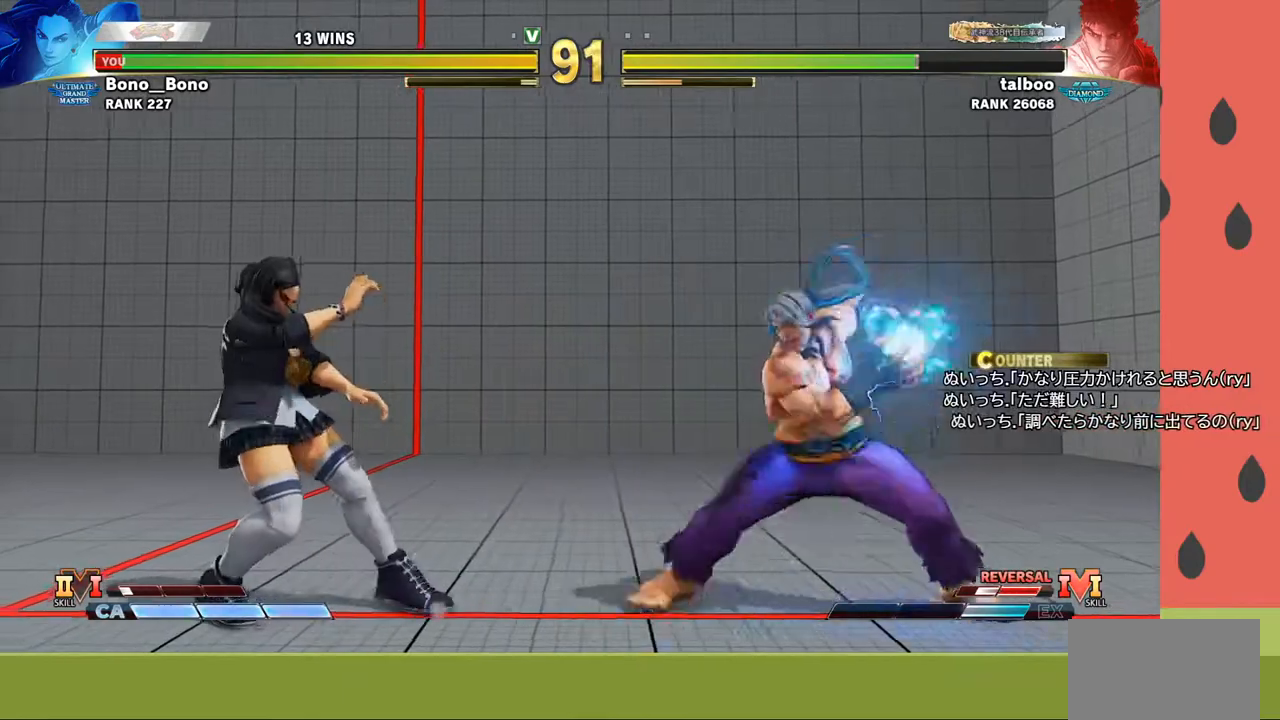
{"buttons": [], "left_stick": "center", "events": [[117, "CIRCLE", "down"], [117, "TRIANGLE", "down"], [183, "CIRCLE", "up"], [217, "TRIANGLE", "up"], [450, "left_stick", "center"]]}
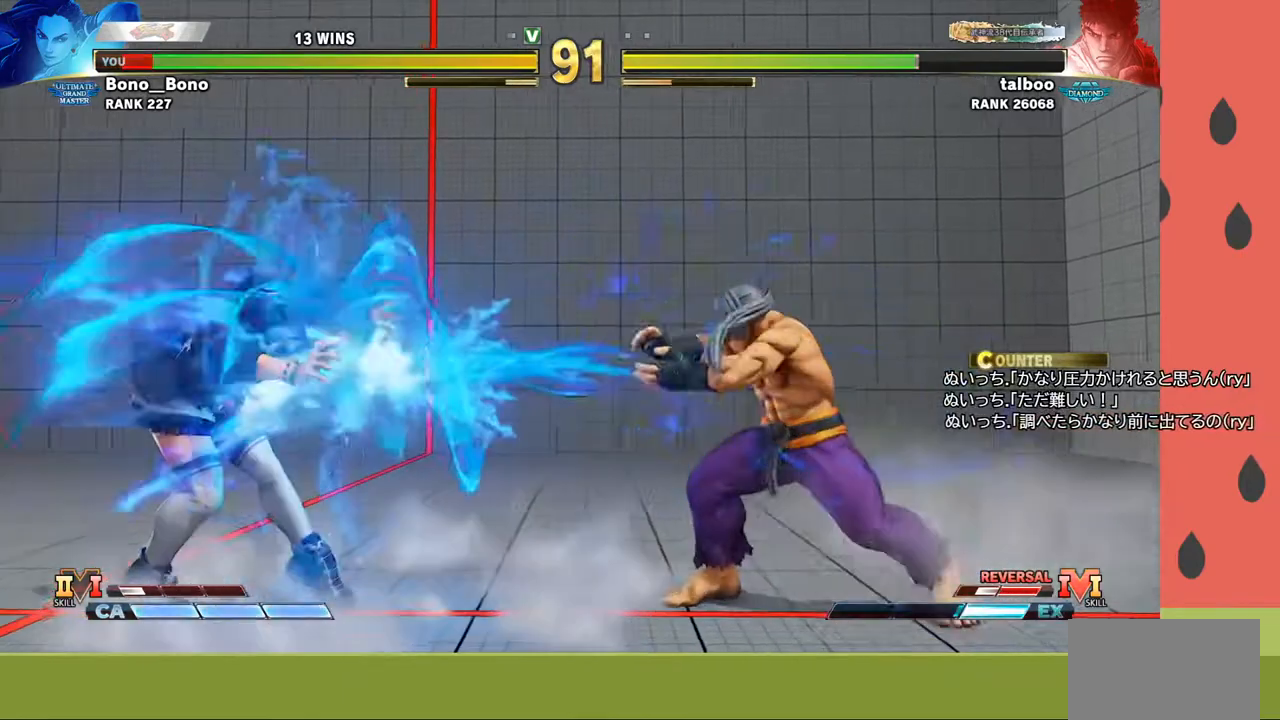
{"buttons": [], "left_stick": "left", "events": [[183, "left_stick", "left"], [267, "left_stick", "center"], [317, "left_stick", "left"]]}
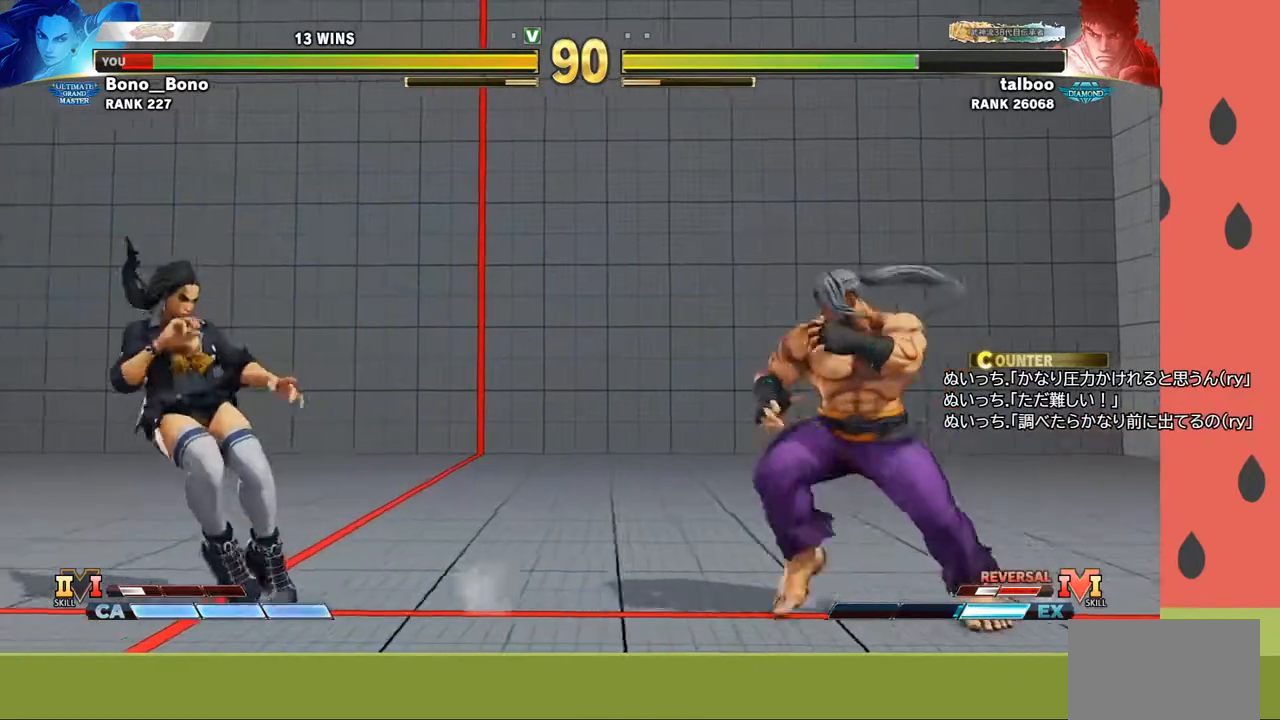
{"buttons": [], "left_stick": "left", "events": [[117, "left_stick", "center"], [233, "left_stick", "right"], [450, "left_stick", "left"]]}
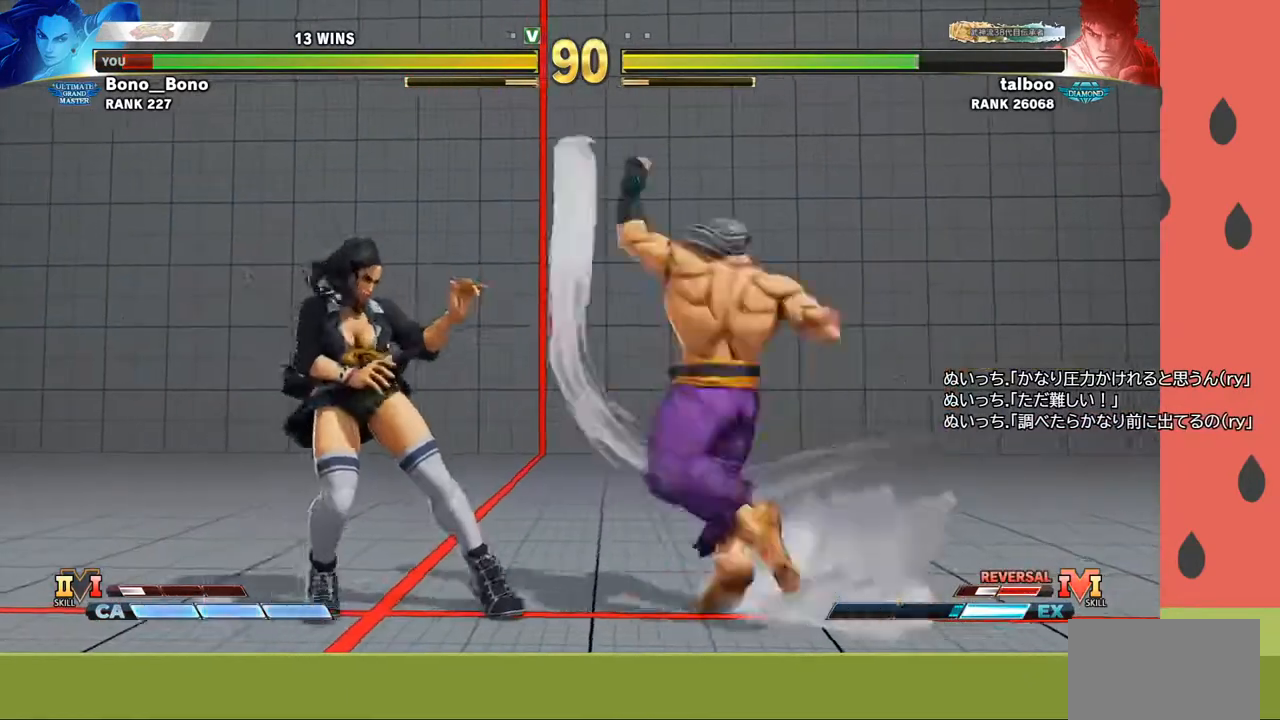
{"buttons": [], "left_stick": "center", "events": [[183, "left_stick", "center"], [233, "left_stick", "right"], [467, "left_stick", "center"]]}
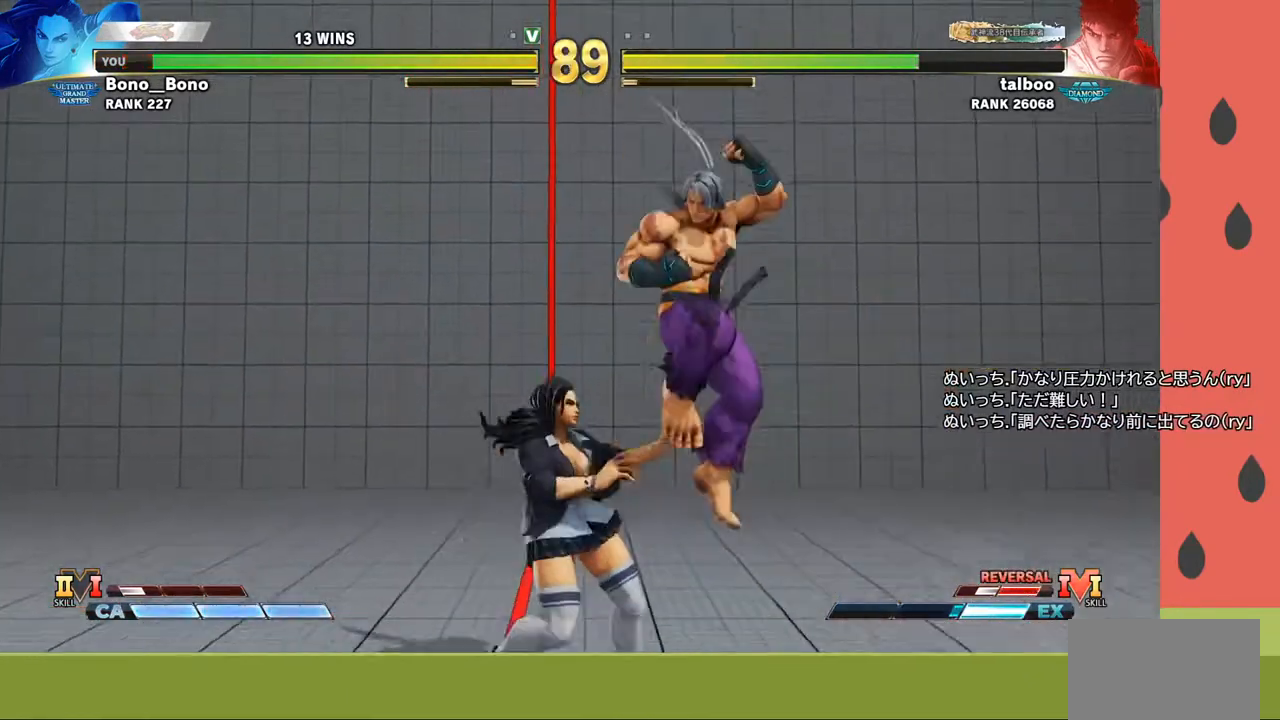
{"buttons": [], "left_stick": "center", "events": [[117, "R1", "down"], [200, "R1", "up"], [217, "left_stick", "down"], [333, "TRIANGLE", "down"], [333, "left_stick", "left"], [350, "TRIANGLE", "up"], [400, "TRIANGLE", "down"], [433, "left_stick", "center"], [483, "TRIANGLE", "up"]]}
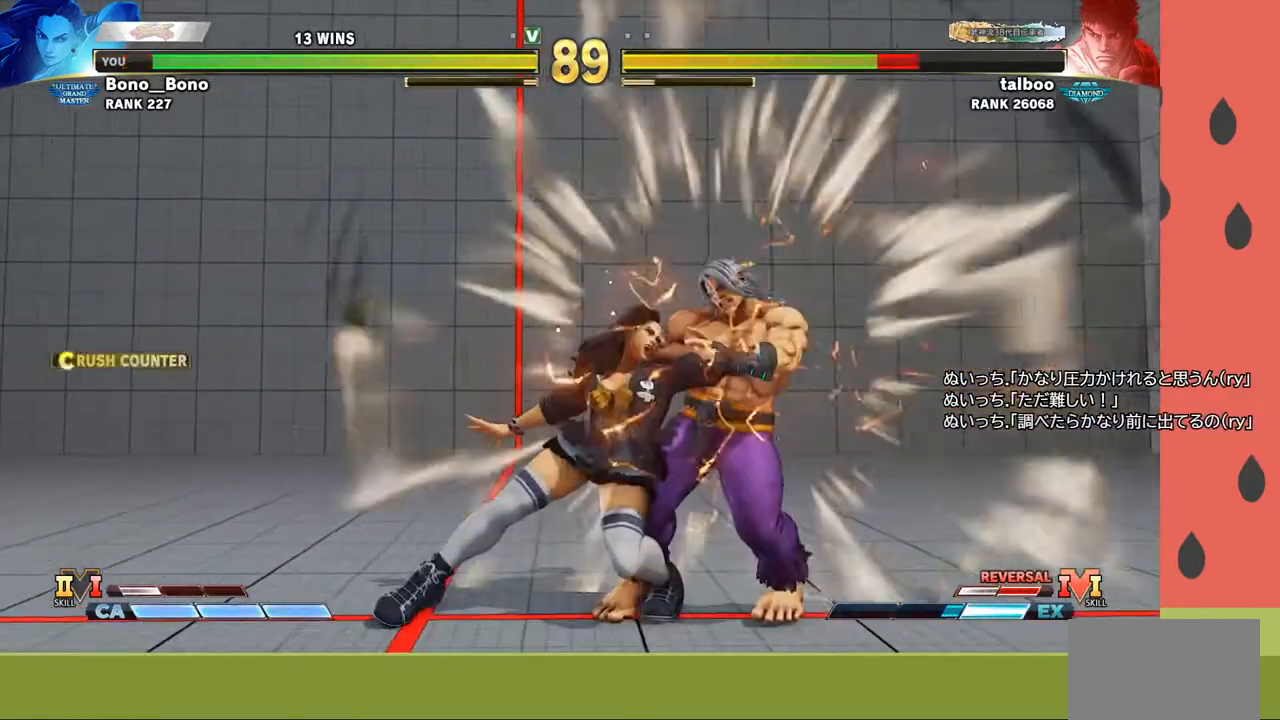
{"buttons": [], "left_stick": "center", "events": []}
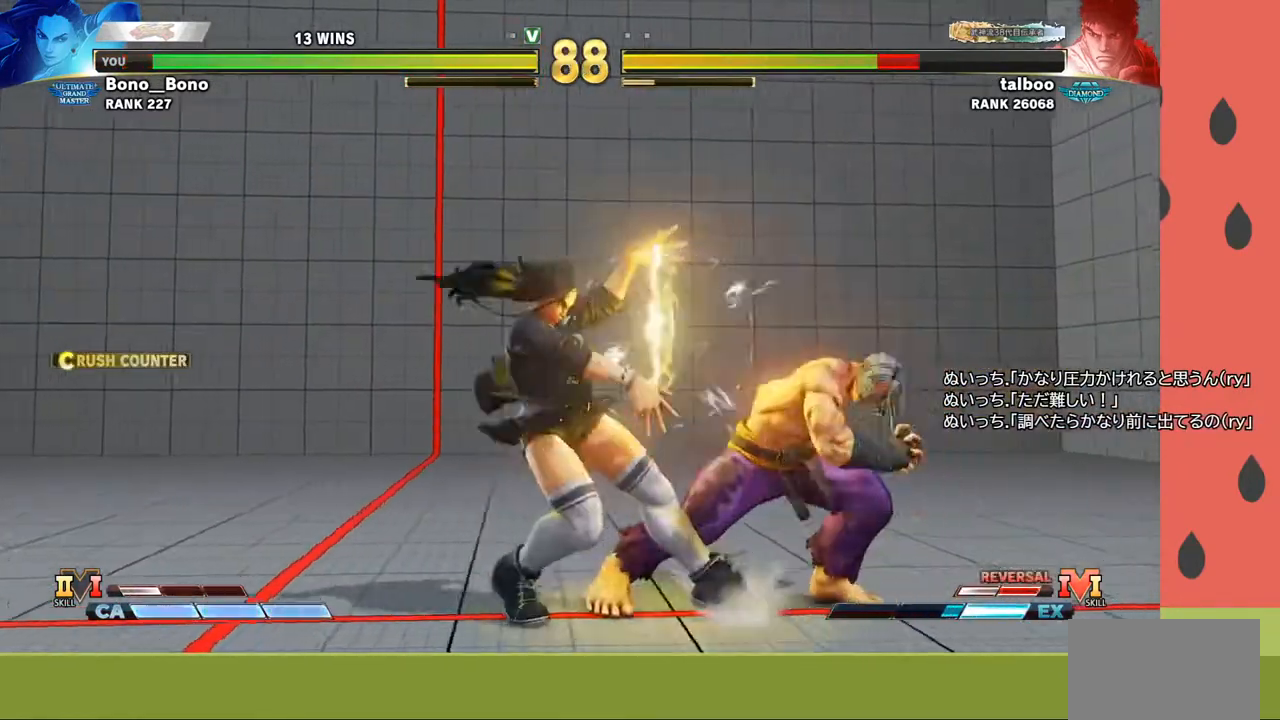
{"buttons": [], "left_stick": "center", "events": [[367, "TRIANGLE", "down"], [433, "TRIANGLE", "up"]]}
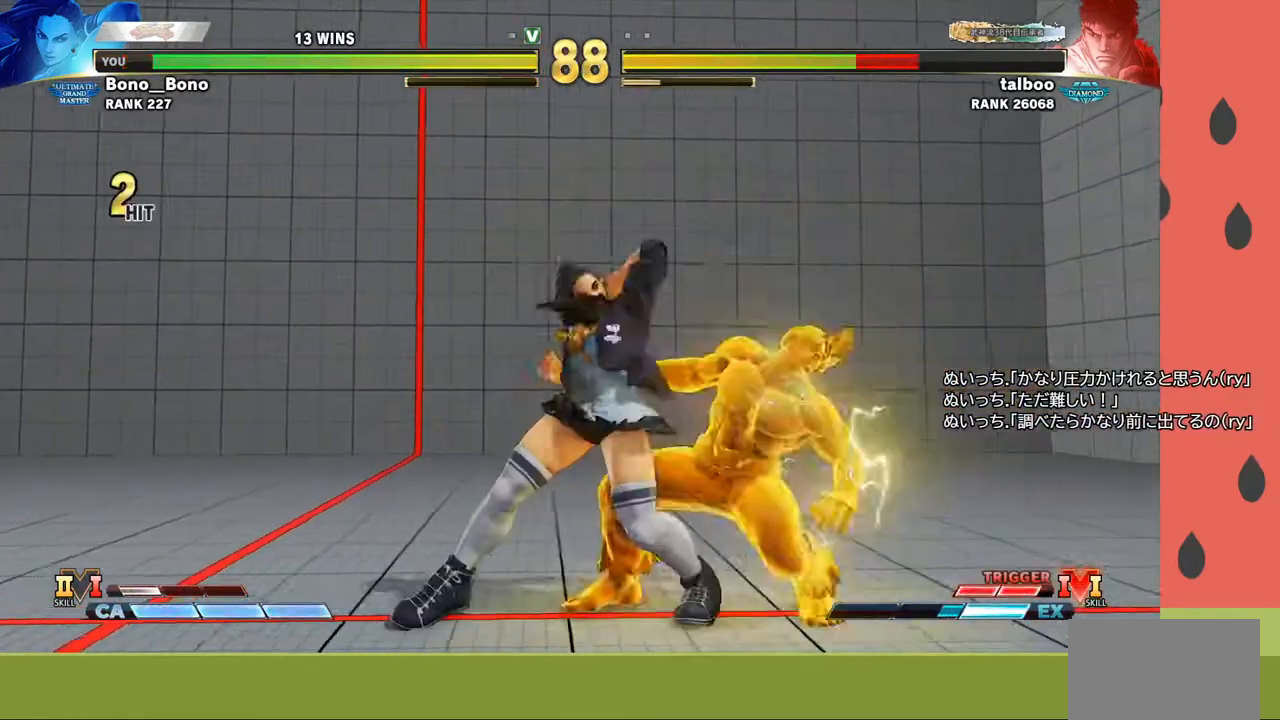
{"buttons": [], "left_stick": "center", "events": [[33, "CIRCLE", "down"], [67, "CIRCLE", "up"], [117, "CIRCLE", "down"], [183, "CIRCLE", "up"], [383, "CIRCLE", "down"], [383, "TRIANGLE", "down"], [483, "CIRCLE", "up"], [483, "TRIANGLE", "up"]]}
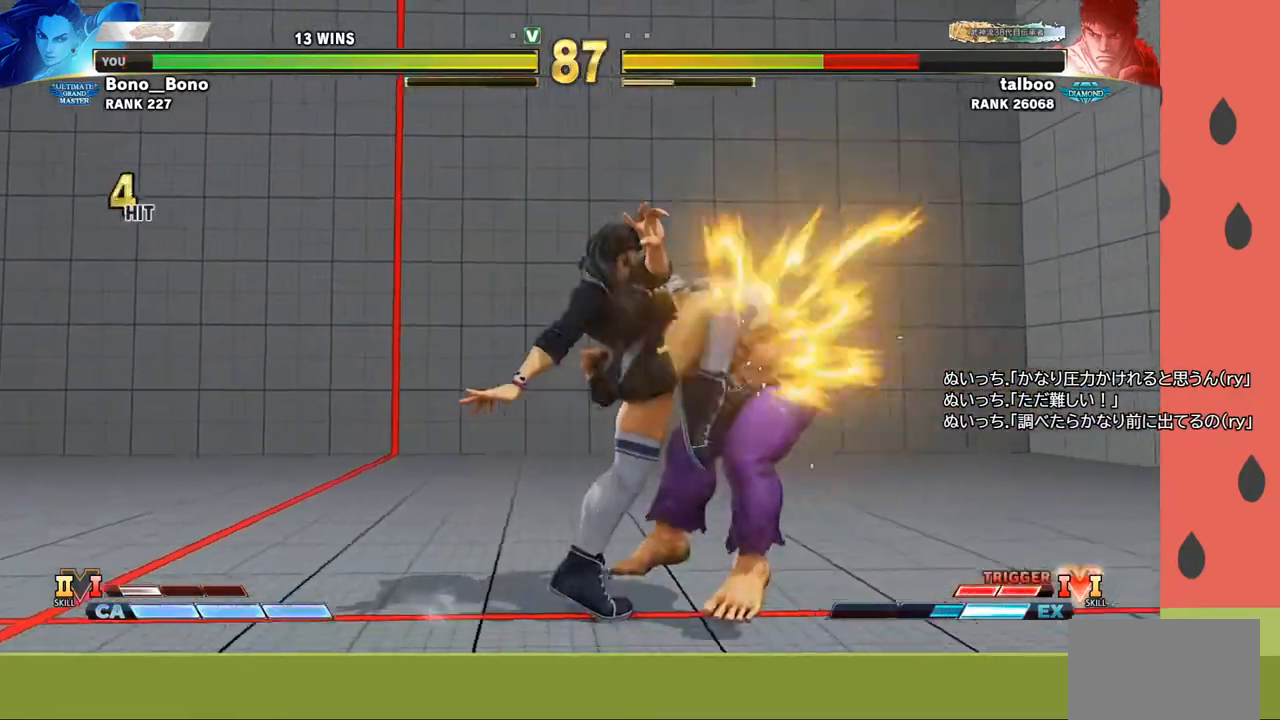
{"buttons": ["SQUARE"], "left_stick": "center", "events": [[217, "SQUARE", "down"], [267, "SQUARE", "up"], [317, "SQUARE", "down"], [383, "SQUARE", "up"], [417, "SQUARE", "down"]]}
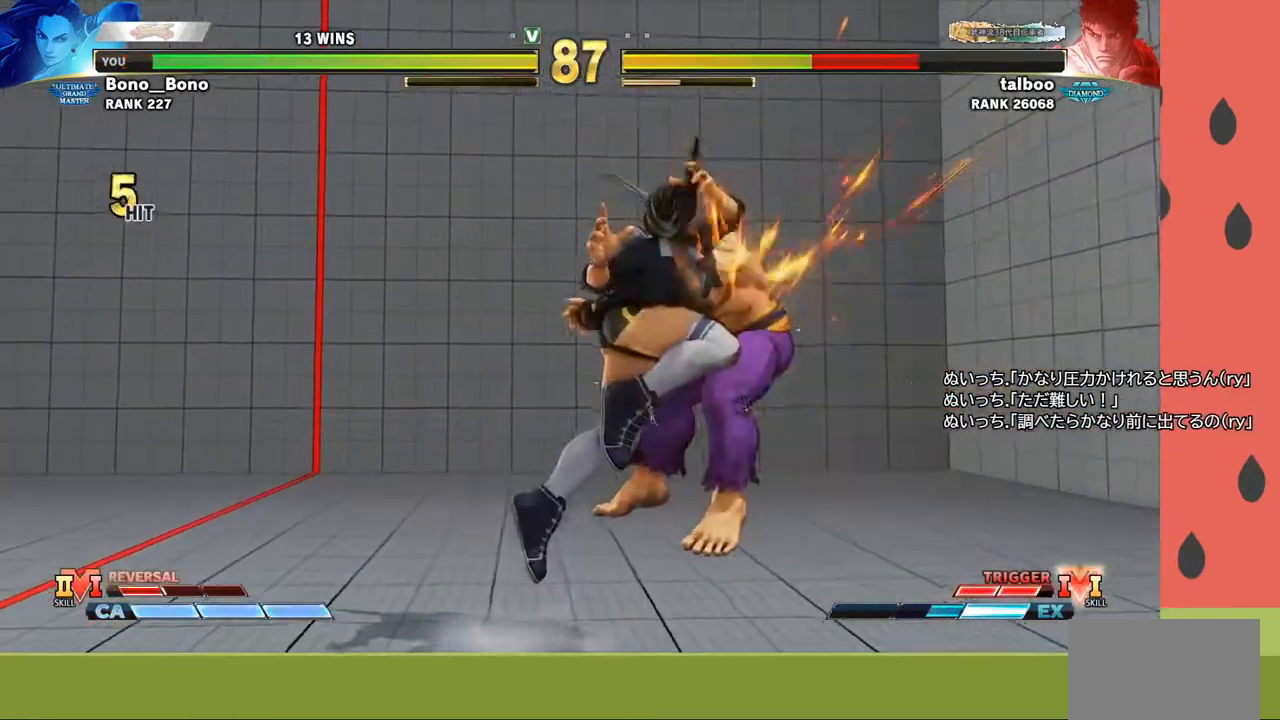
{"buttons": [], "left_stick": "center", "events": [[17, "SQUARE", "up"]]}
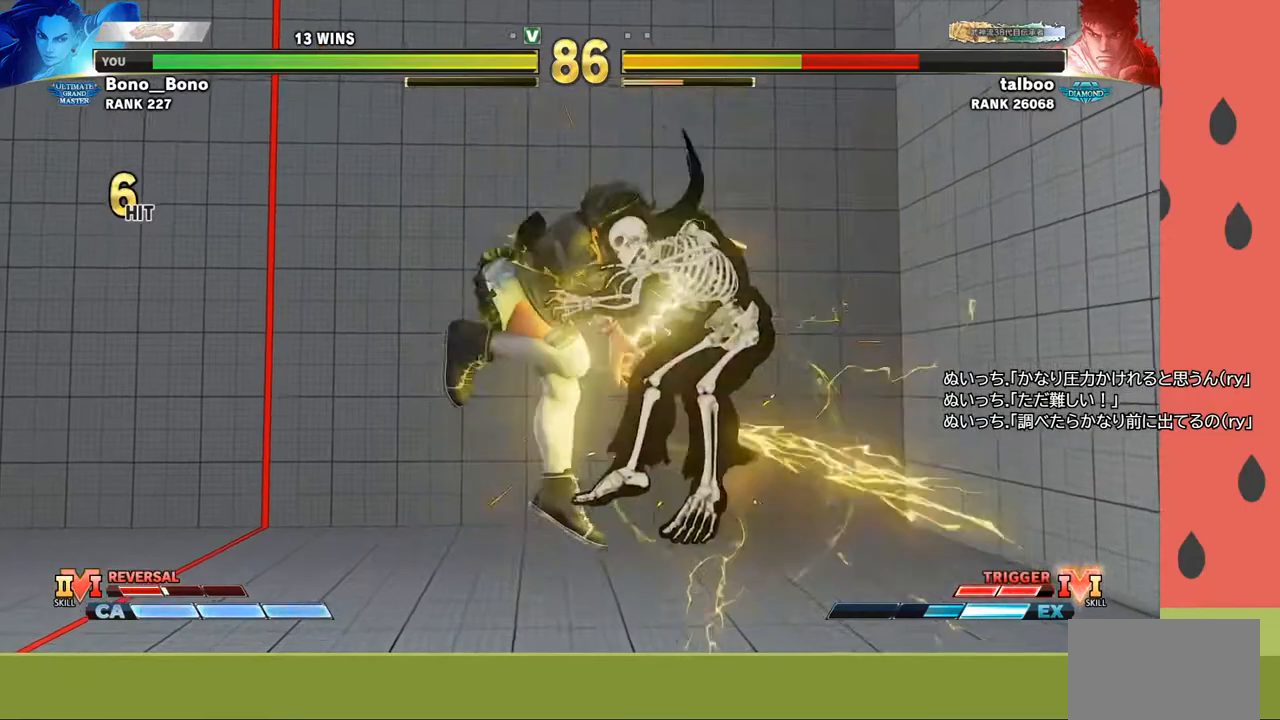
{"buttons": [], "left_stick": "center", "events": [[150, "left_stick", "down"], [233, "left_stick", "right"], [283, "SQUARE", "down"], [317, "SQUARE", "up"], [317, "left_stick", "center"], [383, "SQUARE", "down"], [450, "SQUARE", "up"]]}
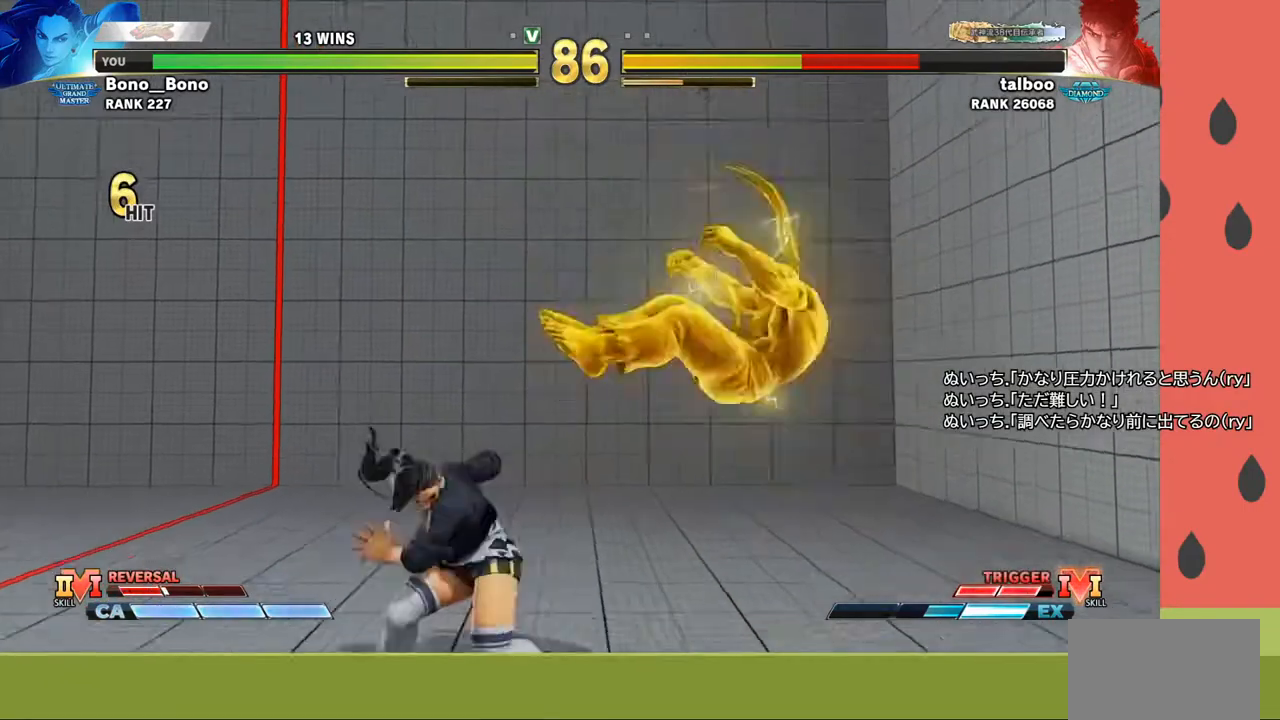
{"buttons": [], "left_stick": "down", "events": [[483, "left_stick", "down"]]}
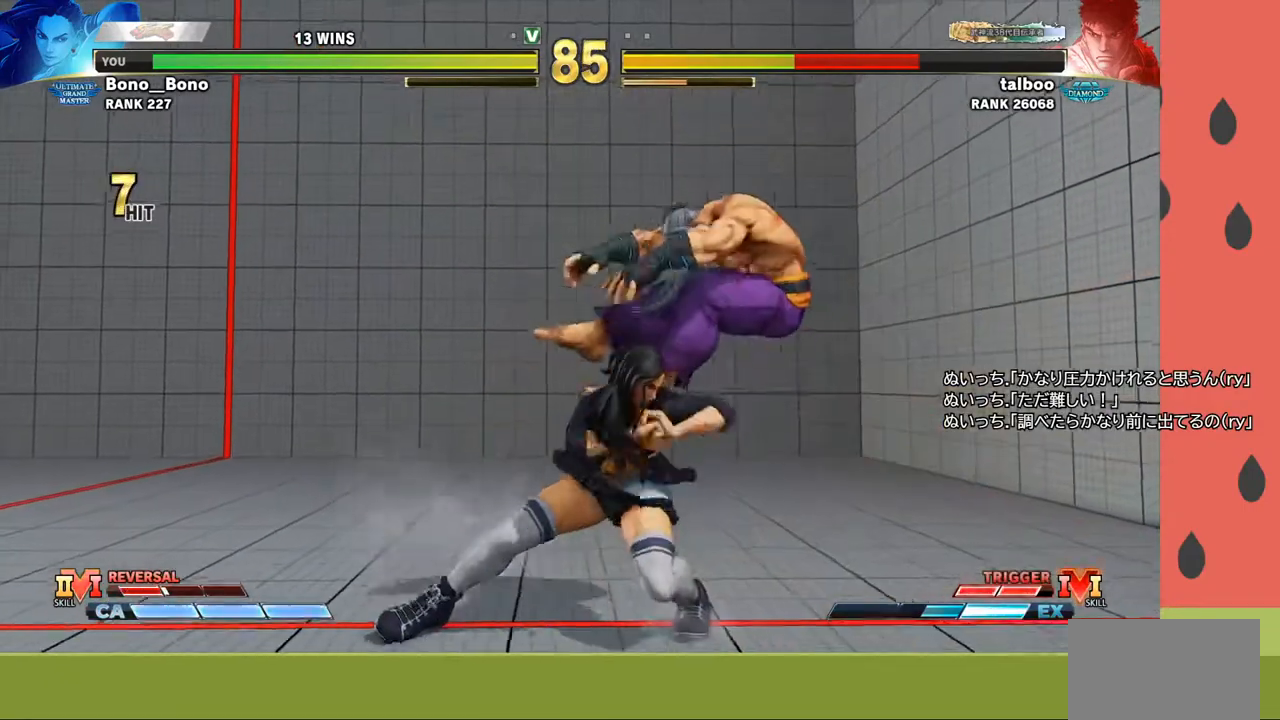
{"buttons": [], "left_stick": "left", "events": [[100, "left_stick", "left"], [133, "R1", "down"], [200, "R1", "up"]]}
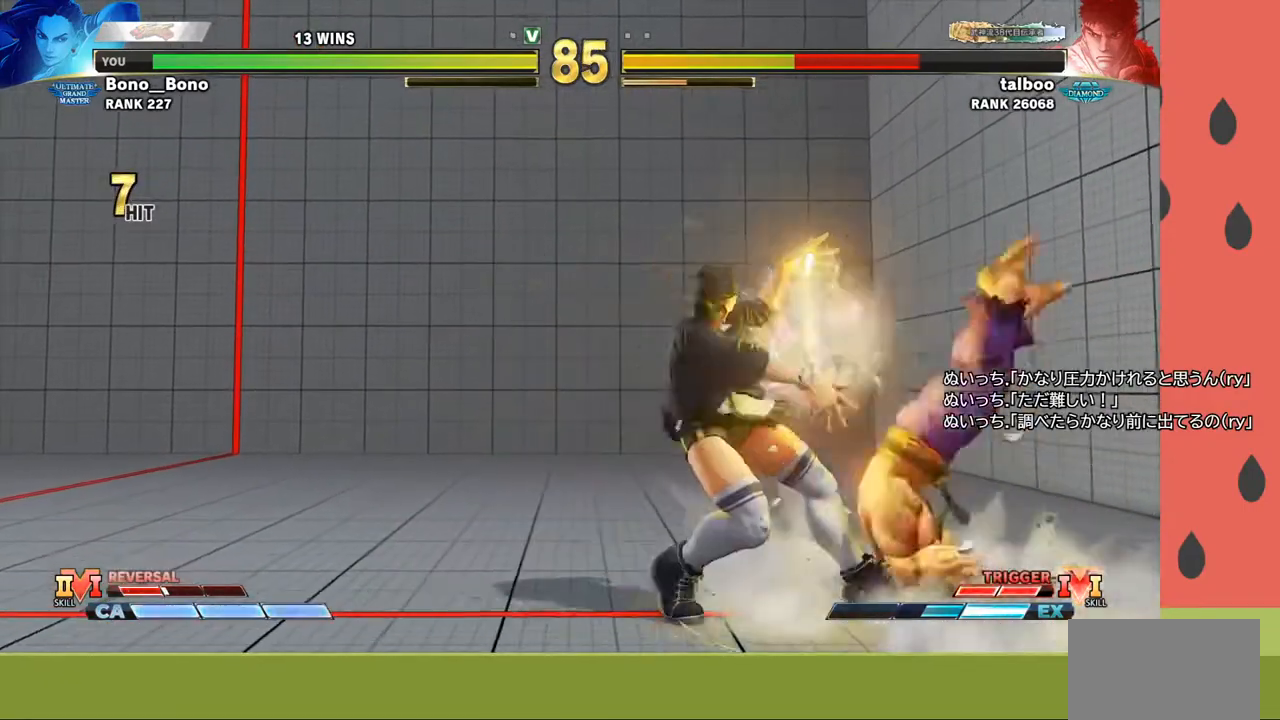
{"buttons": [], "left_stick": "center", "events": [[467, "left_stick", "center"]]}